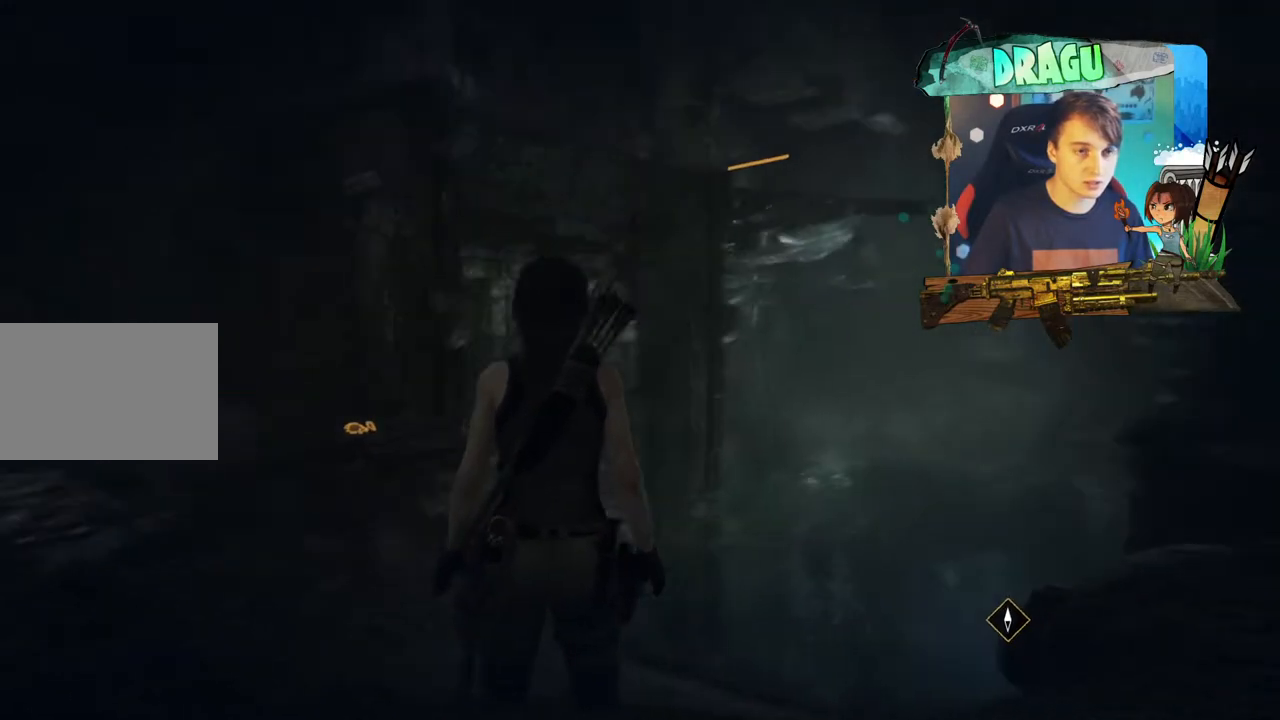
Gameplay with keyboard and mouse; each line is a JSON object with the keys and mouse buttons held at the frame after it. "events" lists presses ("down") and releases ("up") of "1", "2", "3", "4", "5", "a", "c", "ctrl", "d", "e", "f", "q", "r", "s", "shift", "space", "tab", "v", "w", "x", "y", "mouse_left", "mouse_wheel", "mouse_right", "mouse_mb4" and "mouse_mb5" between this image and that frame as [ms after this image, input, new state], when the widget could be followed in between. "mouse_left", "mouse_wheel", "mouse_right", "mouse_mb4", "mouse_mb5" = the "left", "wheel", "right", "mb4", "mb5" buttons of the "mouse" list. No other keys are recorded. "wheel" means that the mouse wheel is clicked or scrolled. Mouse movement is not recorded.
{"keys": ["q"], "mouse": [], "events": []}
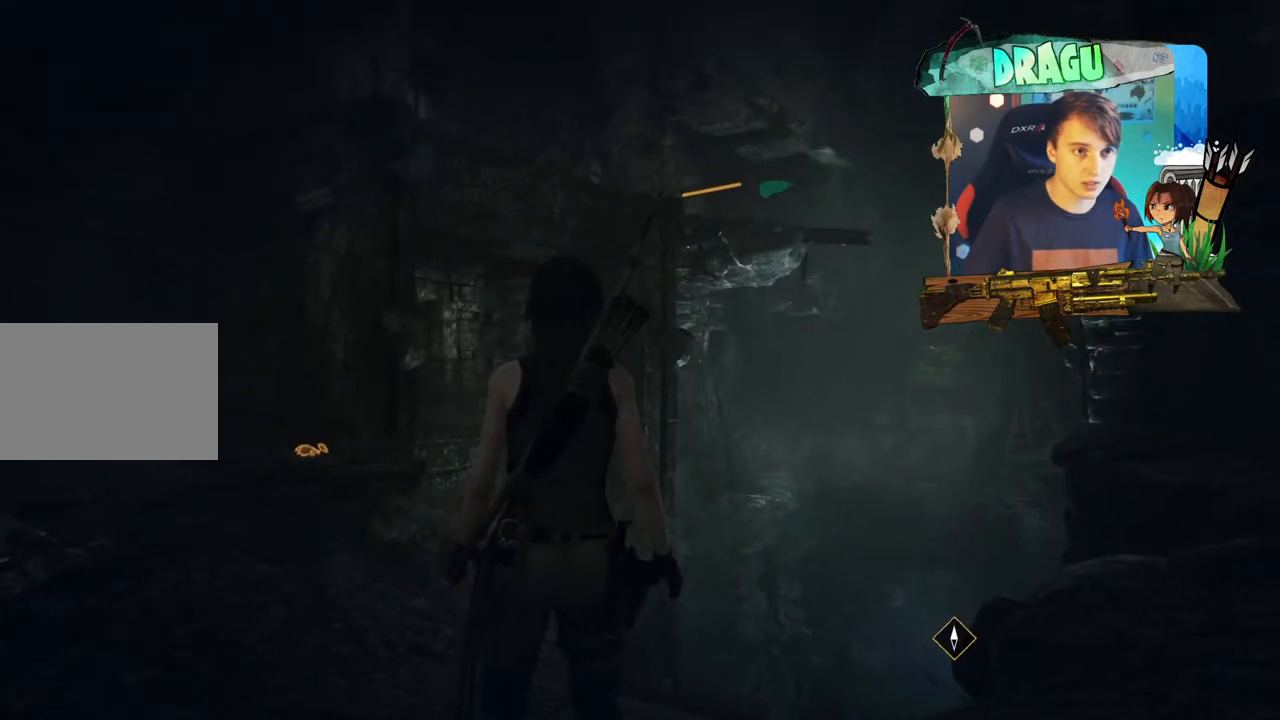
{"keys": ["q"], "mouse": [], "events": []}
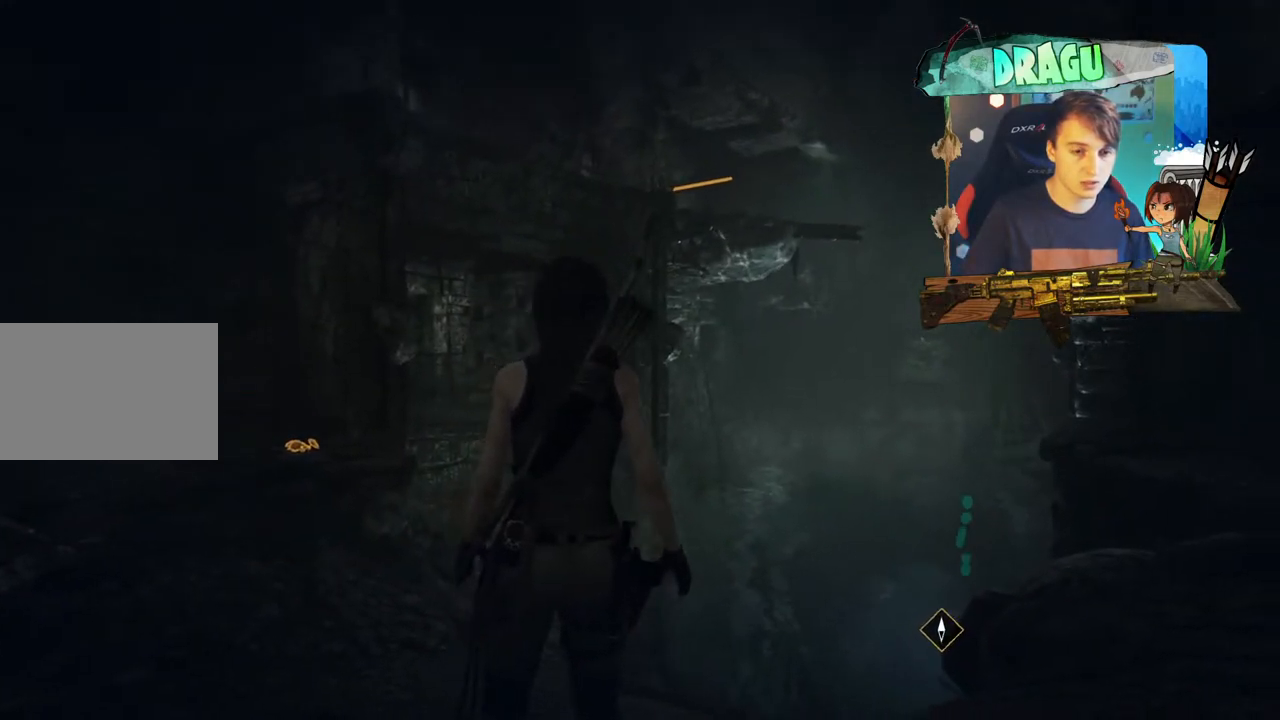
{"keys": ["q"], "mouse": [], "events": []}
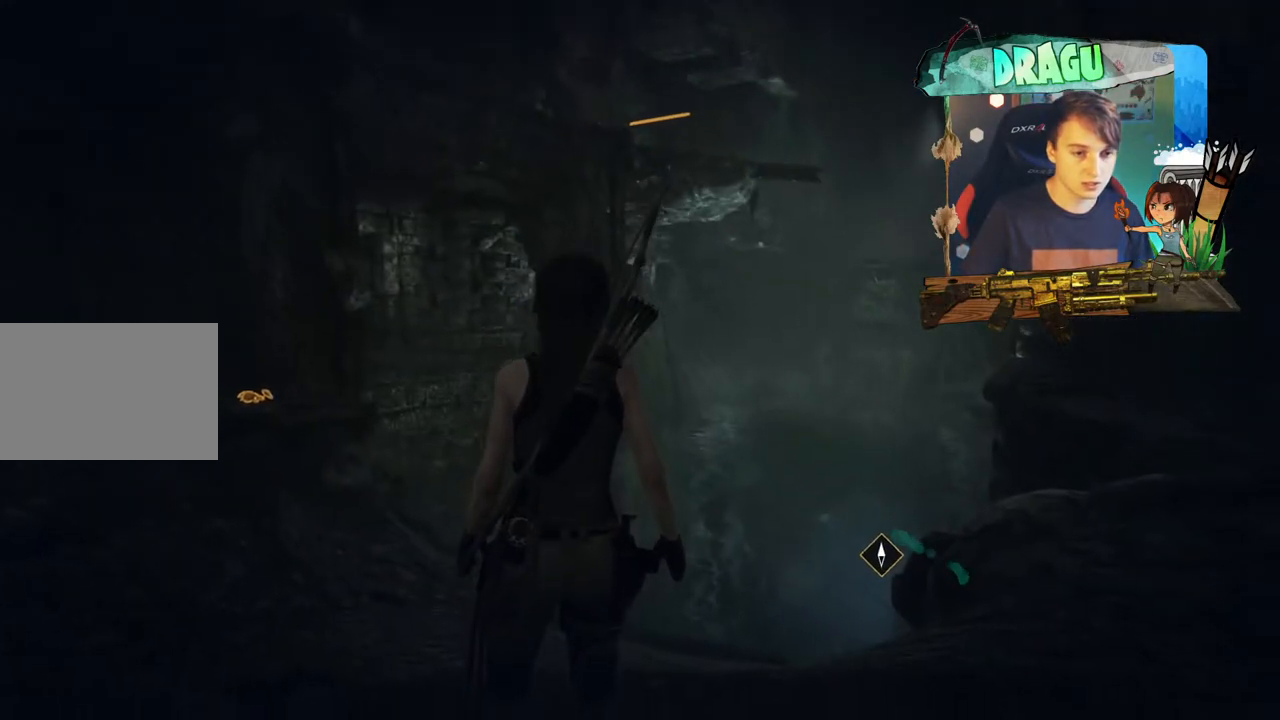
{"keys": ["q"], "mouse": [], "events": []}
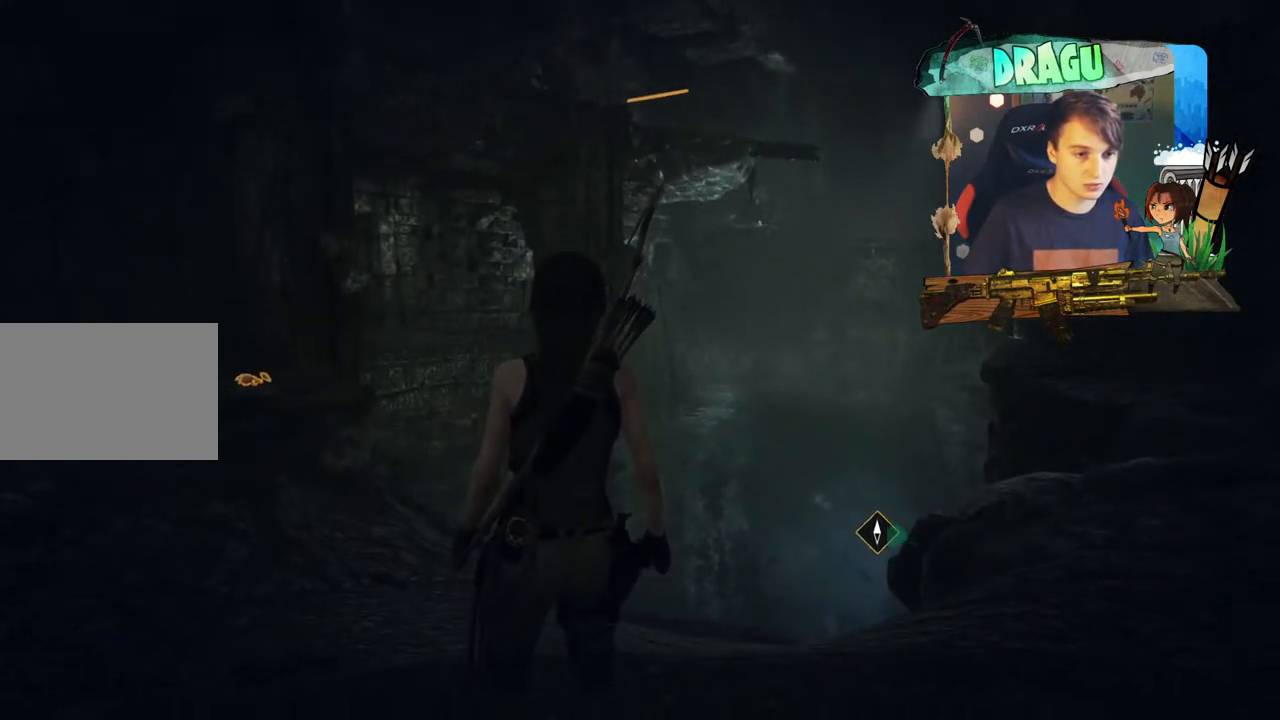
{"keys": ["q"], "mouse": [], "events": []}
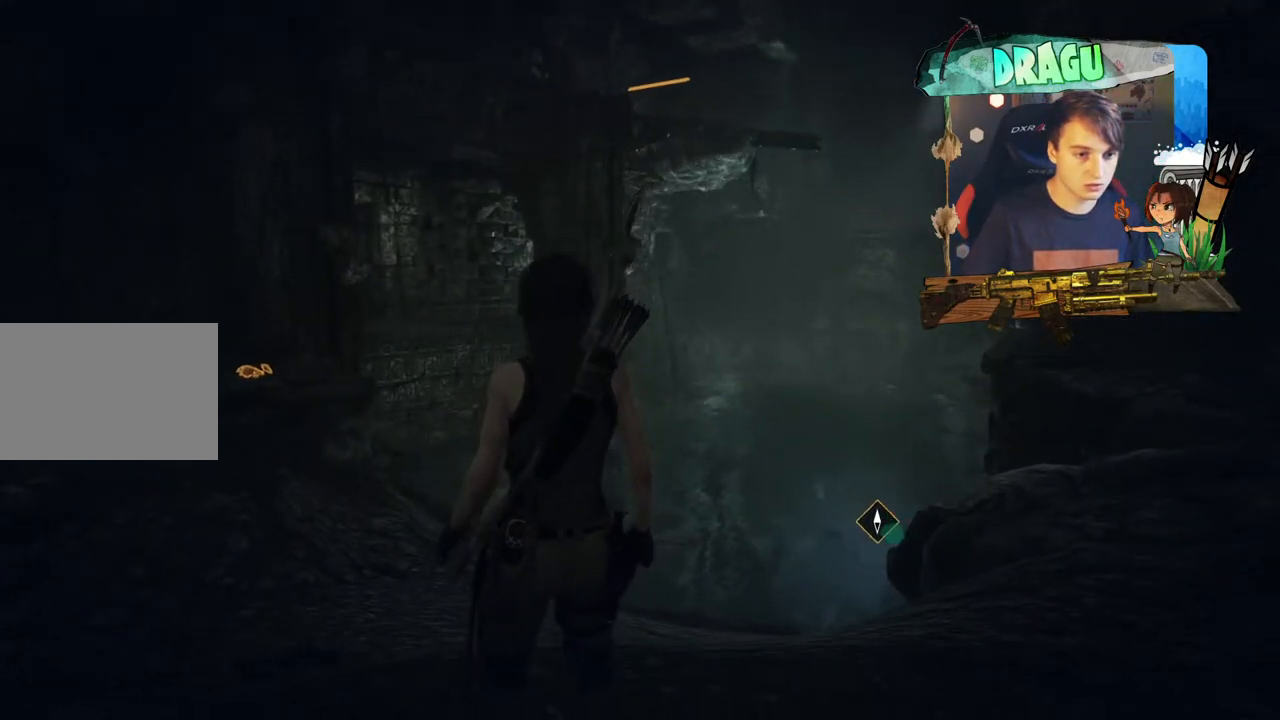
{"keys": ["q"], "mouse": [], "events": []}
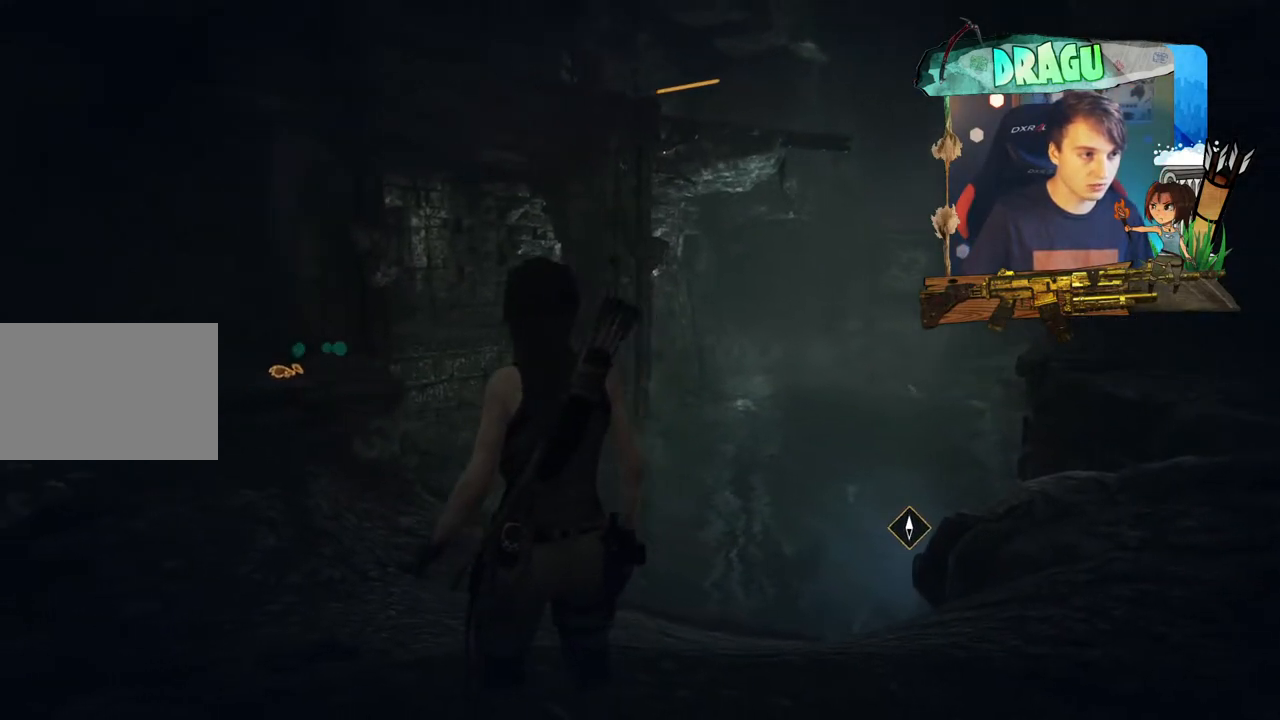
{"keys": [], "mouse": [], "events": [[467, "q", "up"]]}
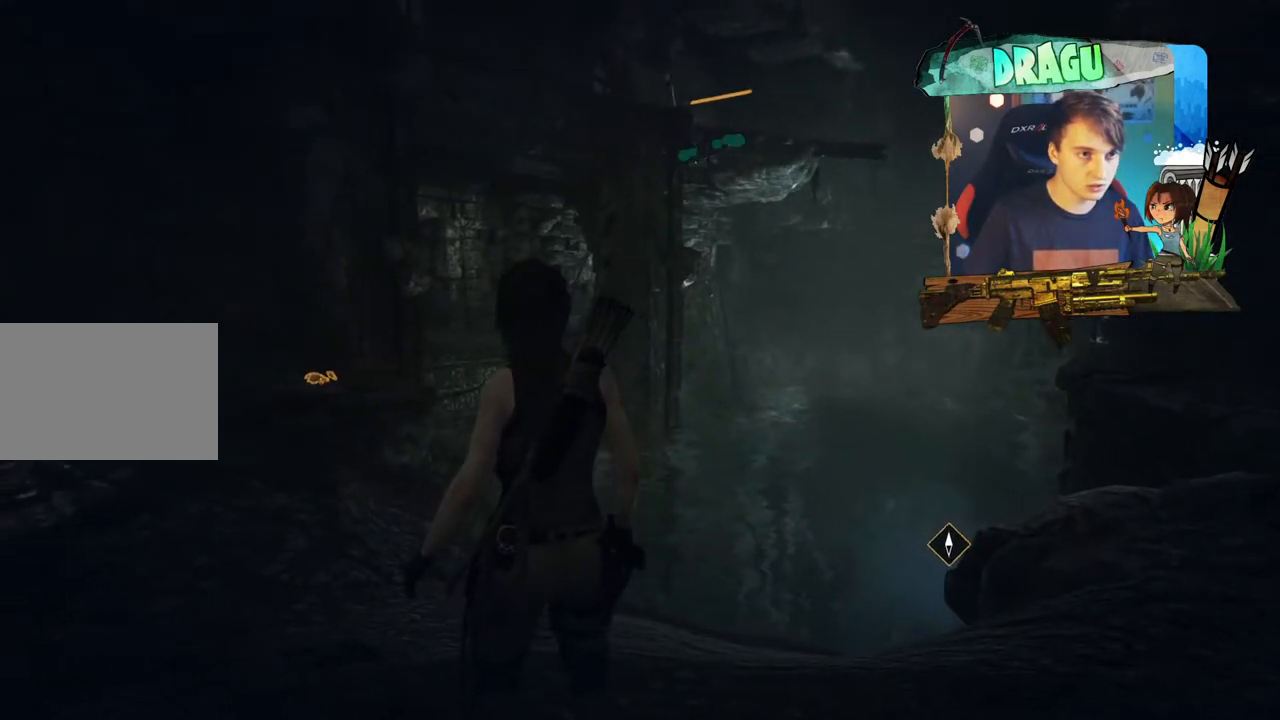
{"keys": [], "mouse": [], "events": []}
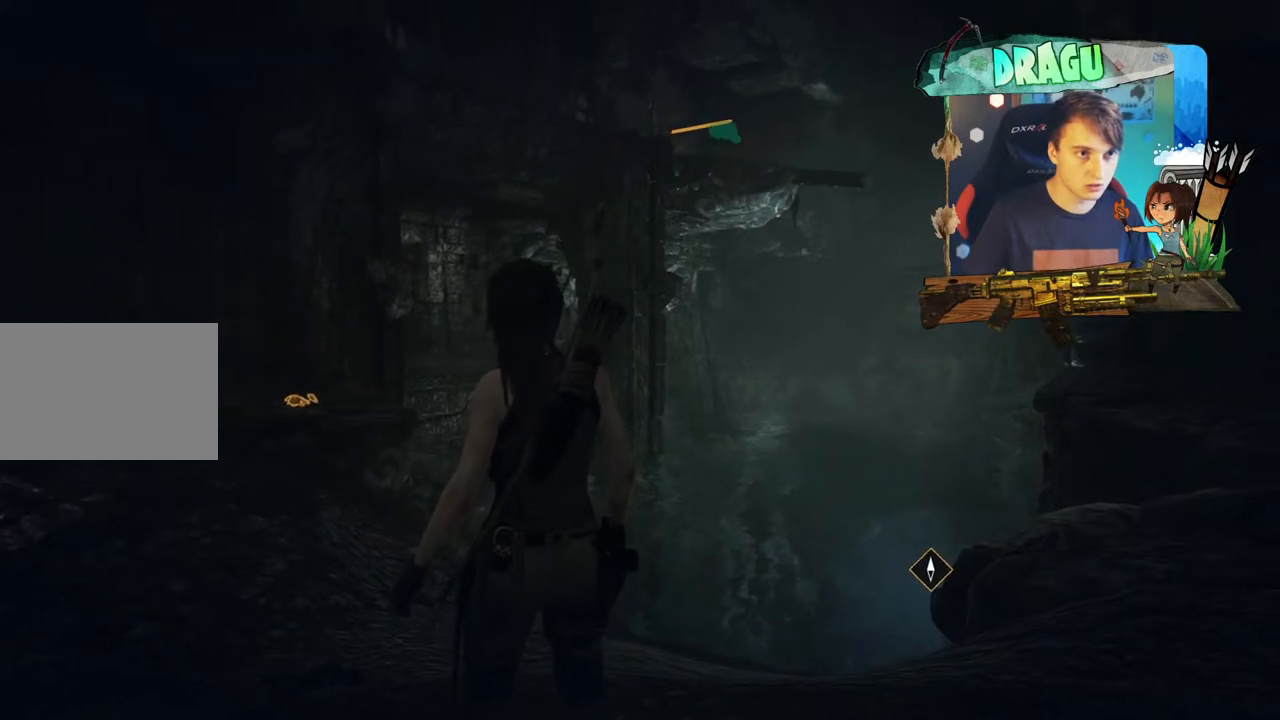
{"keys": [], "mouse": [], "events": []}
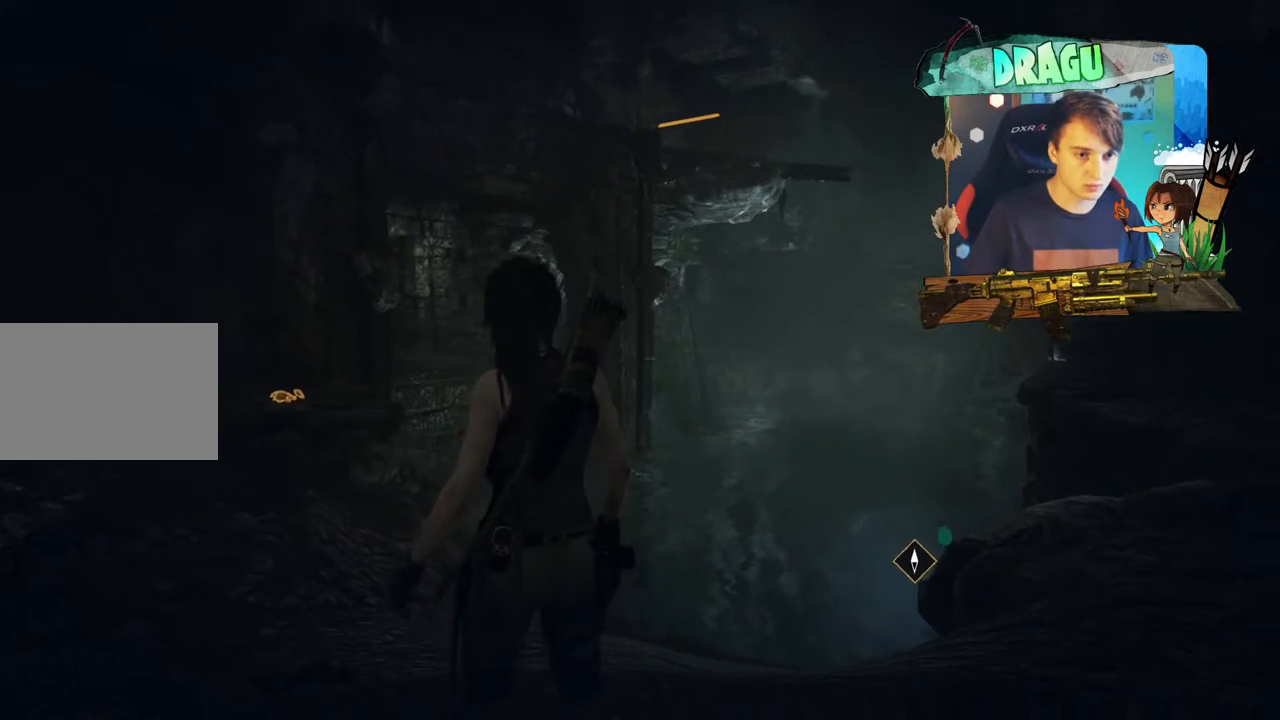
{"keys": ["s"], "mouse": ["right"], "events": [[67, "s", "down"], [434, "mouse_right", "down"]]}
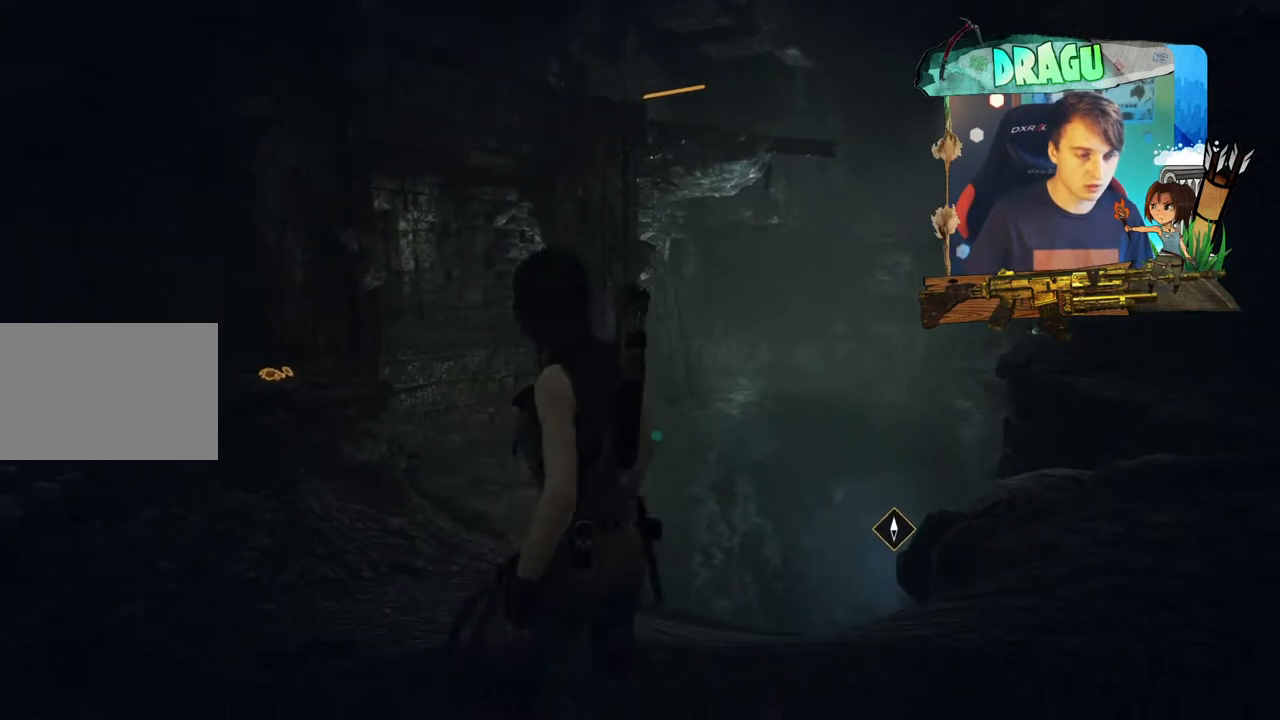
{"keys": ["s"], "mouse": [], "events": [[50, "mouse_right", "up"]]}
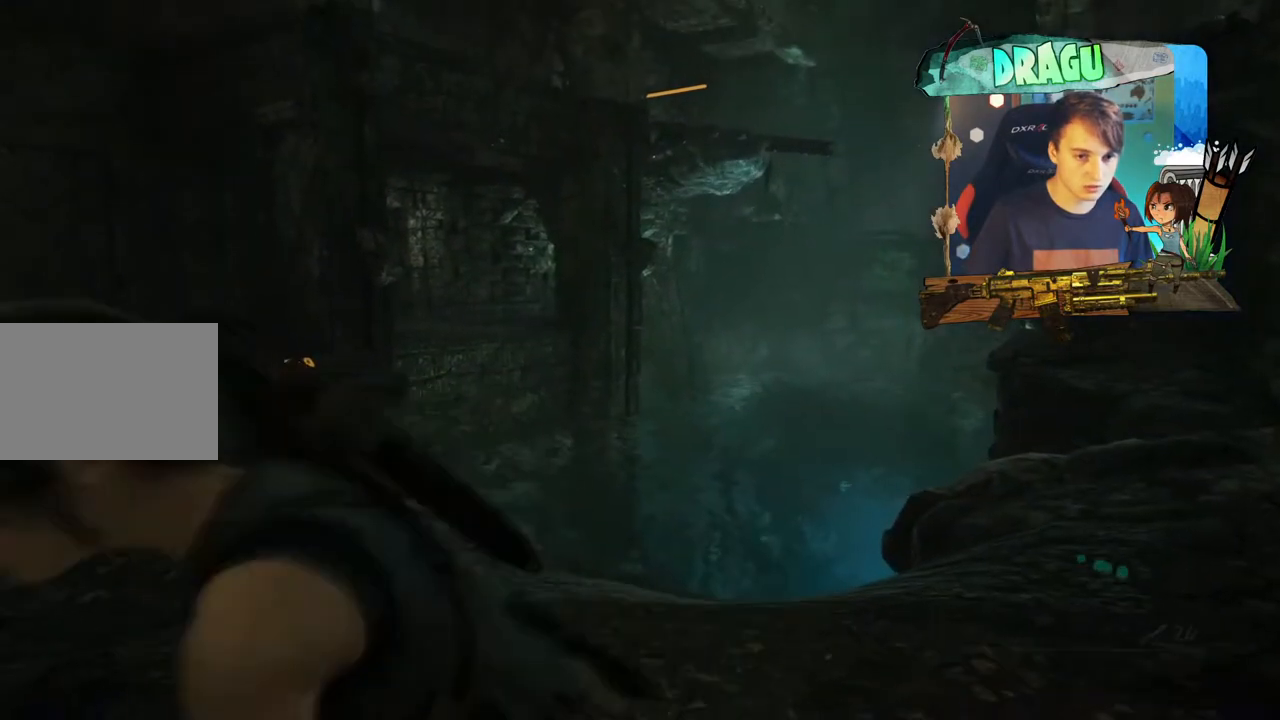
{"keys": [], "mouse": [], "events": [[84, "s", "up"]]}
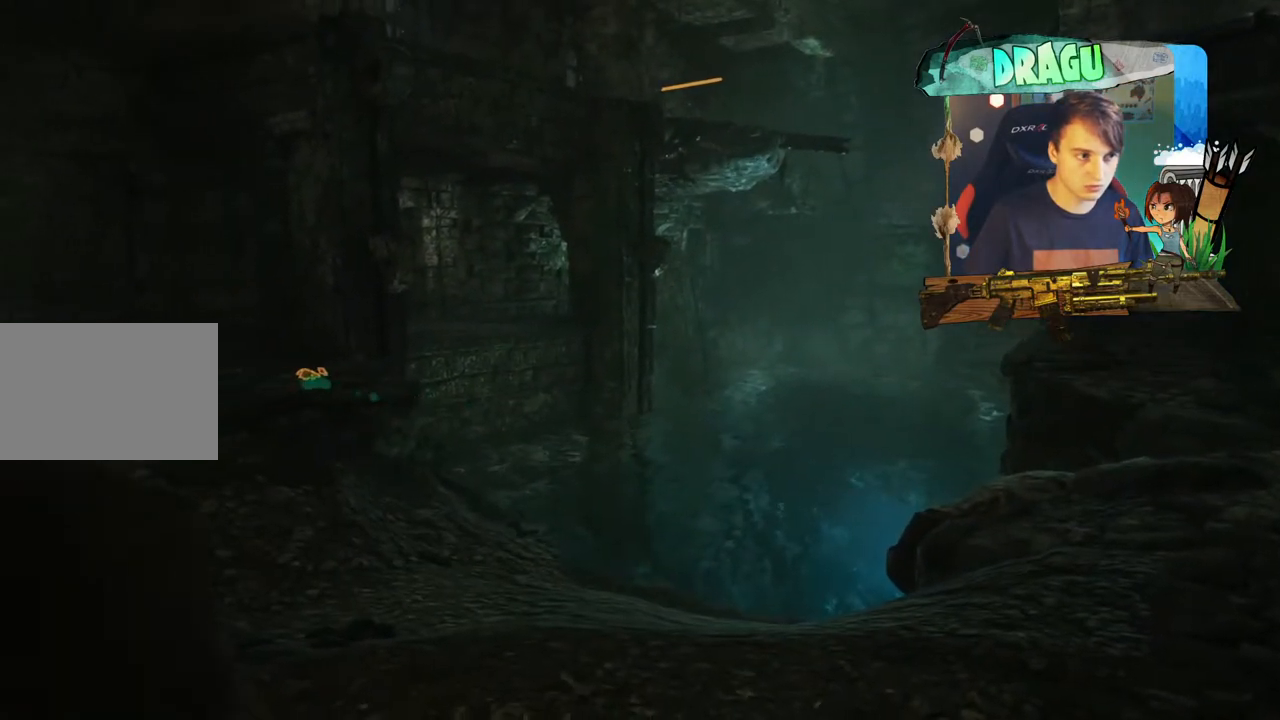
{"keys": ["w"], "mouse": [], "events": [[334, "w", "down"]]}
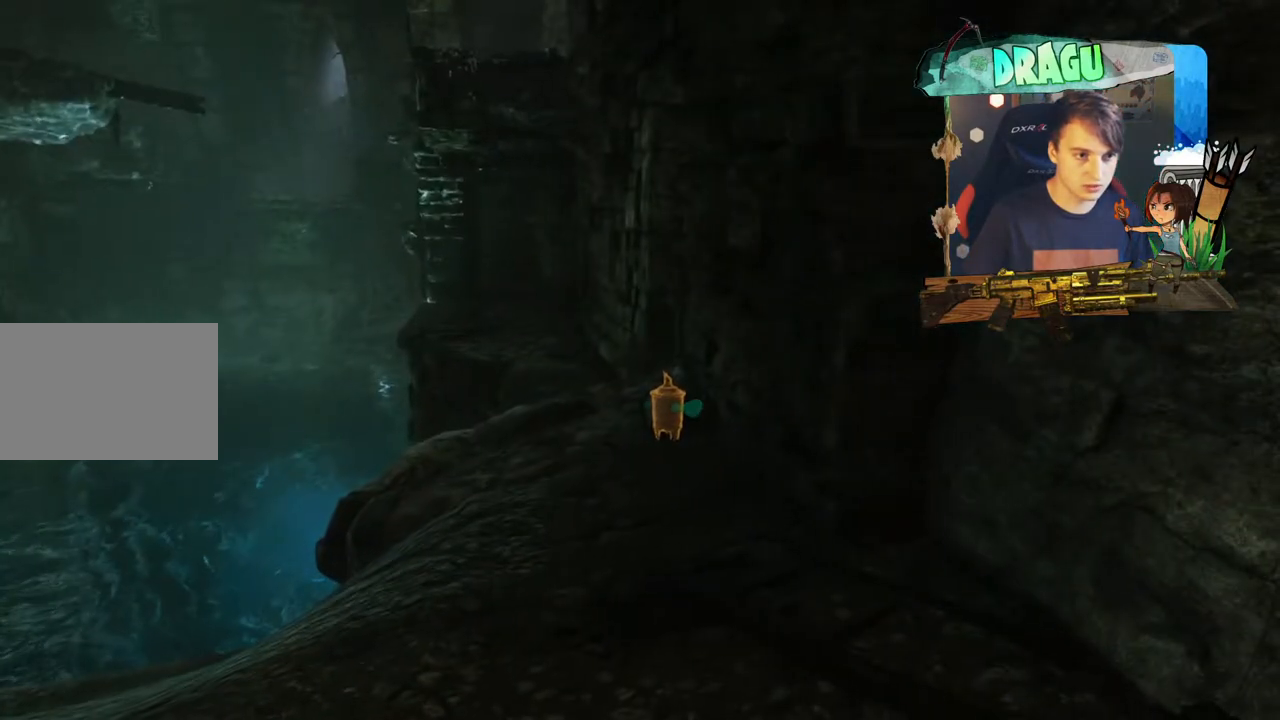
{"keys": ["w"], "mouse": [], "events": []}
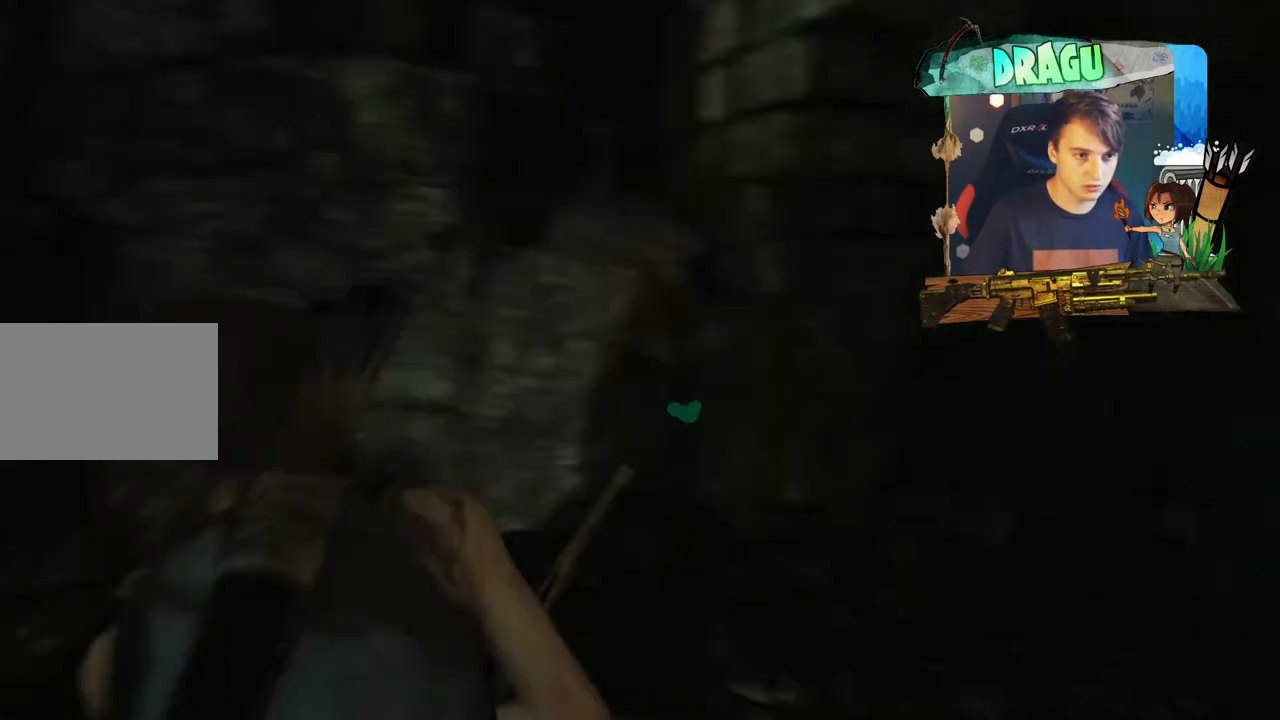
{"keys": [], "mouse": [], "events": [[100, "w", "up"]]}
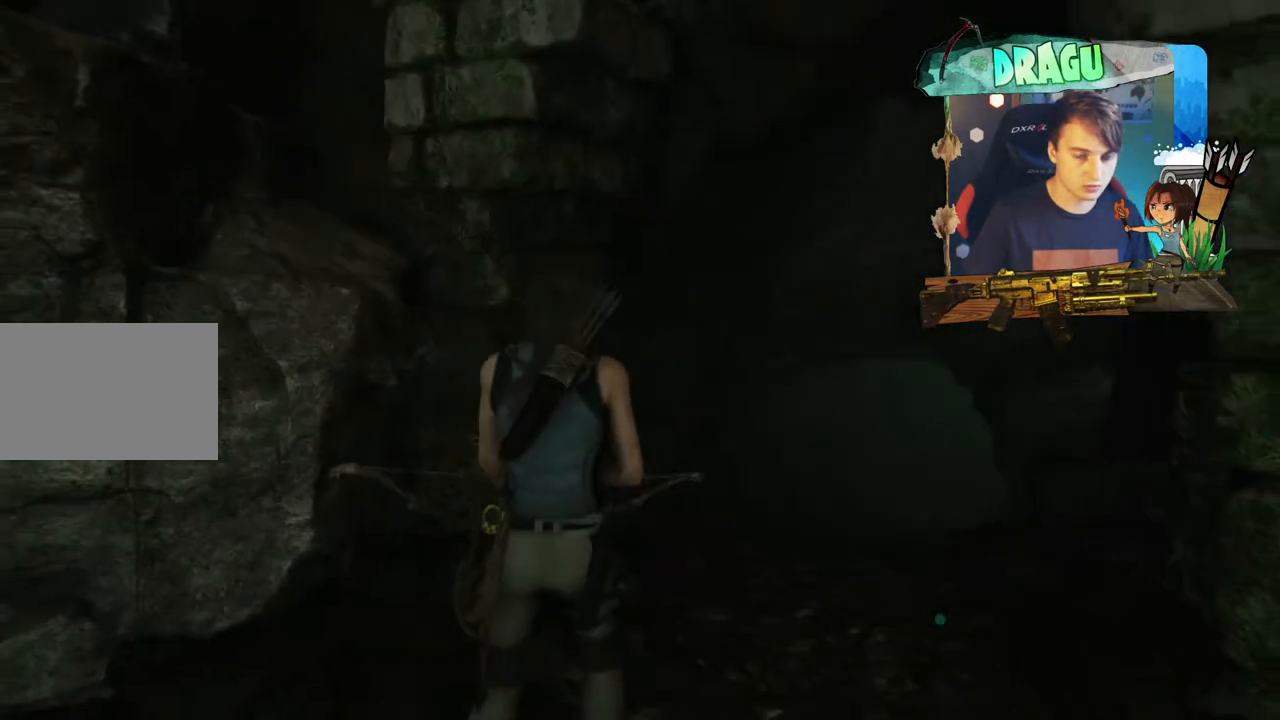
{"keys": [], "mouse": [], "events": []}
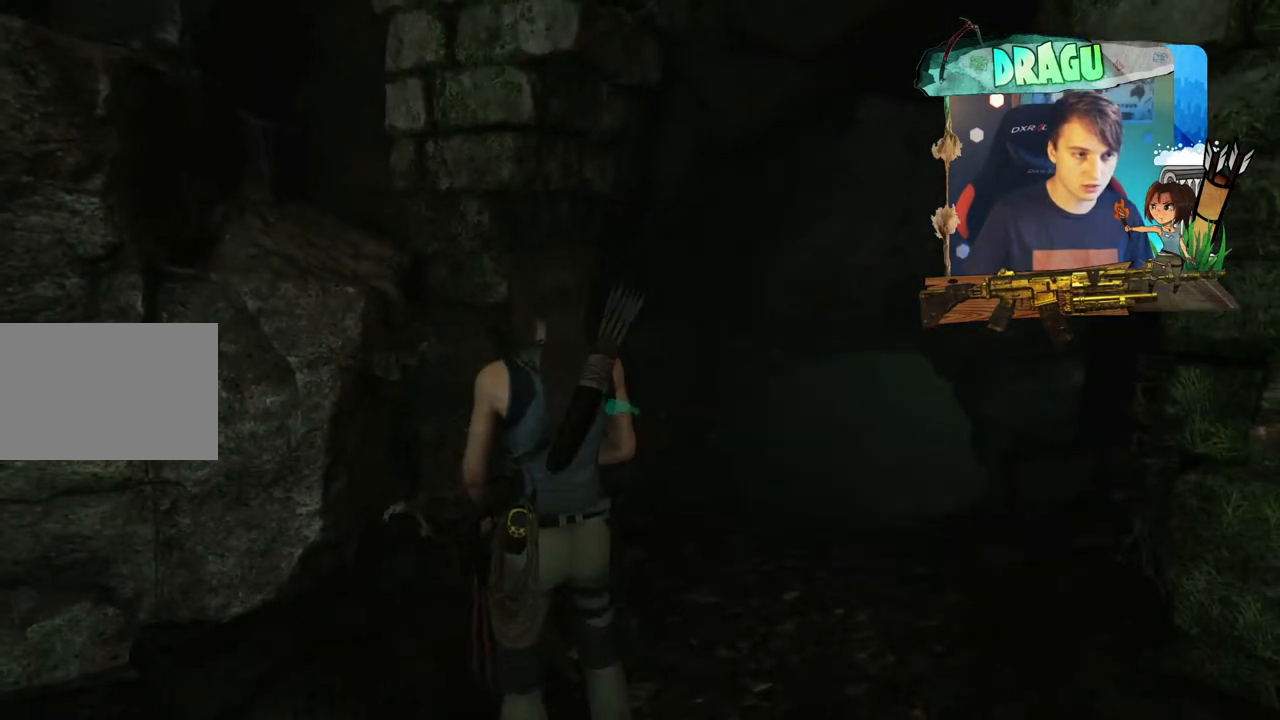
{"keys": ["w"], "mouse": [], "events": [[417, "w", "down"]]}
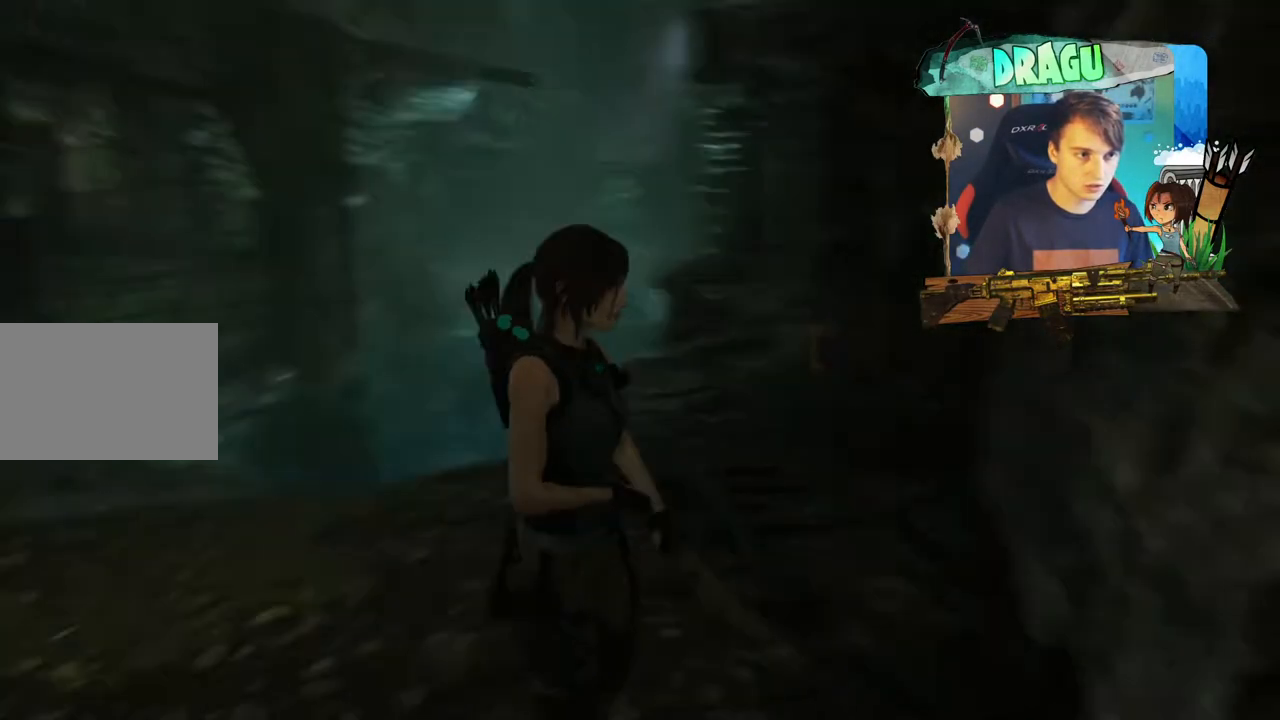
{"keys": [], "mouse": [], "events": [[67, "a", "down"], [251, "a", "up"], [334, "w", "up"]]}